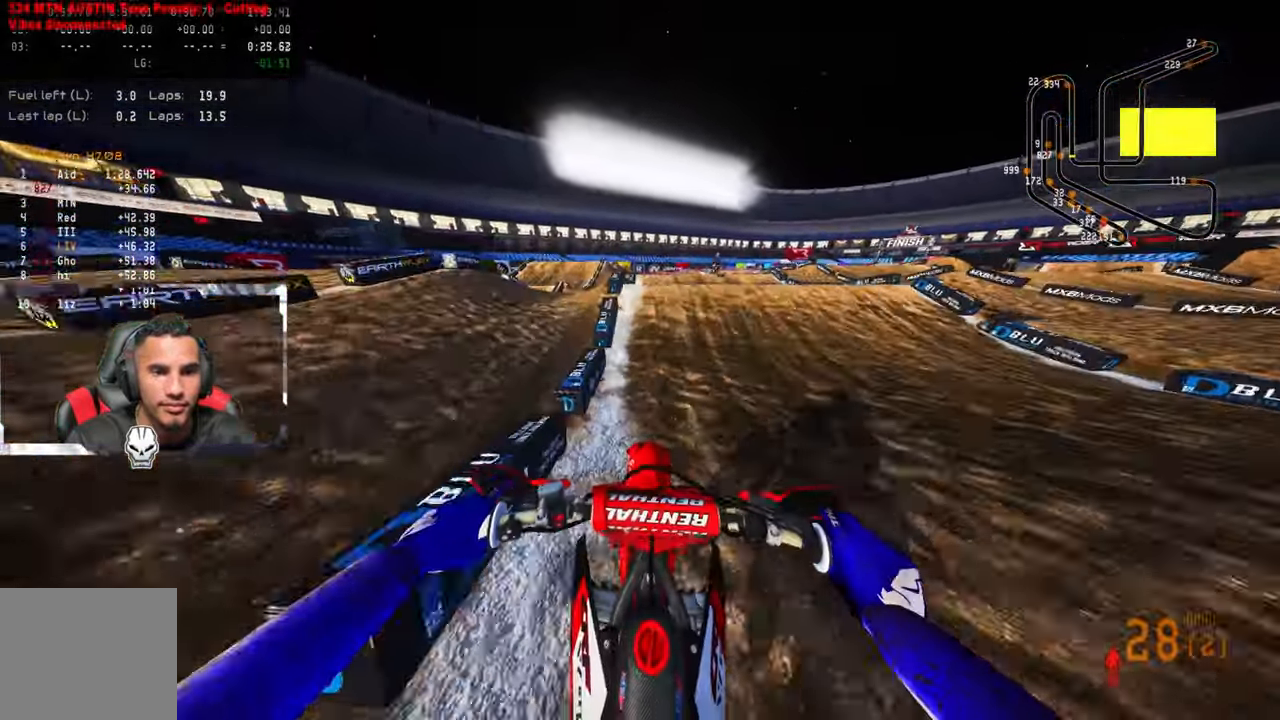
Gameplay with a controller (PlayStation layout); each line is a JSON object with the inputs held at the frame after it. "events" lists button and stick changes between this image and that frame as [ms after this image, input, new state], when the widget could be followed in between.
{"buttons": ["R2", "R3"], "left_stick": "up-right", "right_stick": "up", "events": [[300, "right_stick", "center"], [367, "left_stick", "up-right"], [434, "R3", "down"], [467, "right_stick", "up"]]}
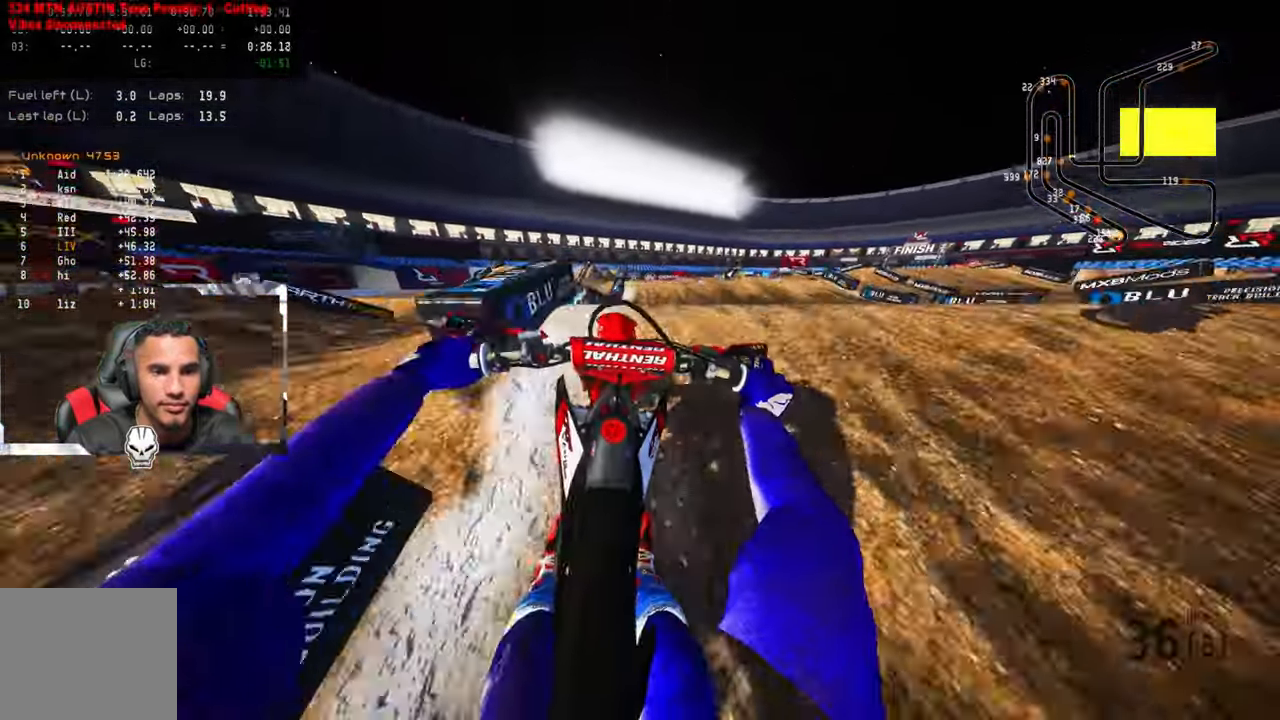
{"buttons": [], "left_stick": "up-left", "right_stick": "center", "events": [[67, "R3", "up"], [84, "R2", "up"], [84, "right_stick", "center"], [134, "left_stick", "up-left"]]}
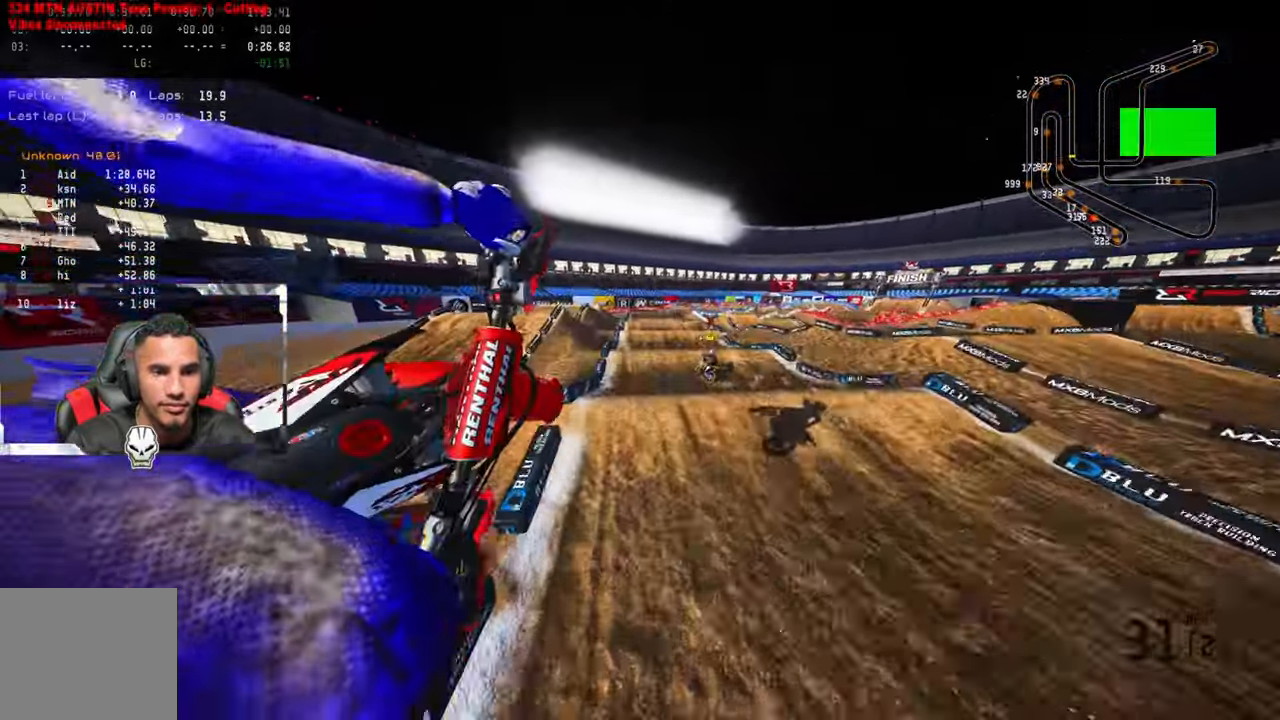
{"buttons": ["R2"], "left_stick": "up-left", "right_stick": "center", "events": [[250, "R2", "down"], [317, "R3", "down"], [466, "R3", "up"]]}
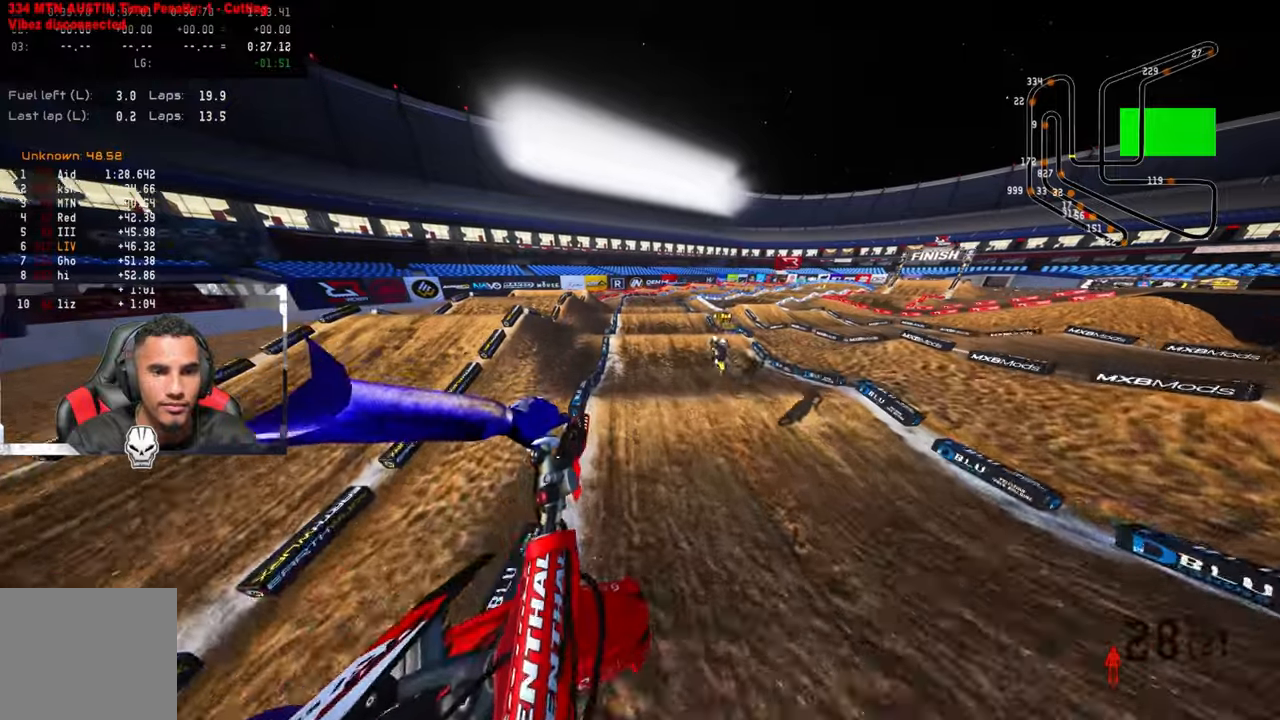
{"buttons": ["R2"], "left_stick": "up-right", "right_stick": "up", "events": [[166, "left_stick", "center"], [266, "left_stick", "right"], [266, "right_stick", "up"], [316, "left_stick", "up-right"]]}
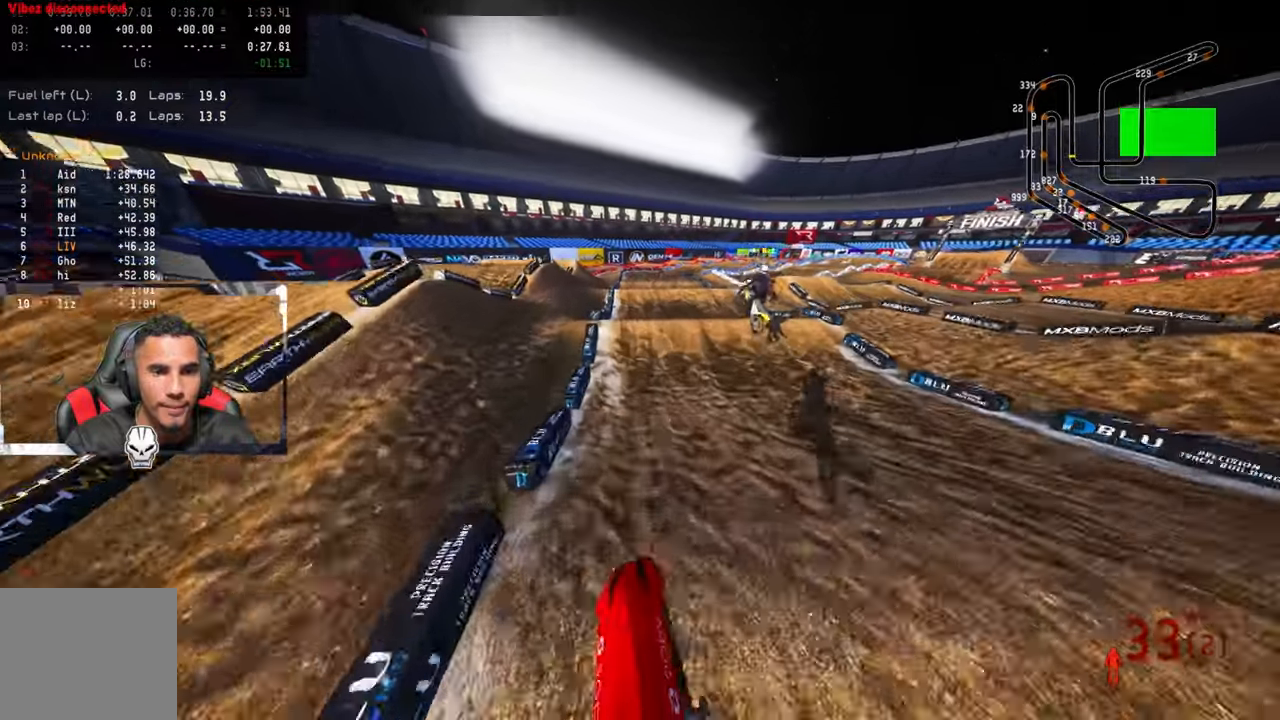
{"buttons": ["R2", "R3"], "left_stick": "up-right", "right_stick": "center", "events": [[133, "left_stick", "up-left"], [316, "right_stick", "center"], [416, "left_stick", "up-right"], [450, "R3", "down"]]}
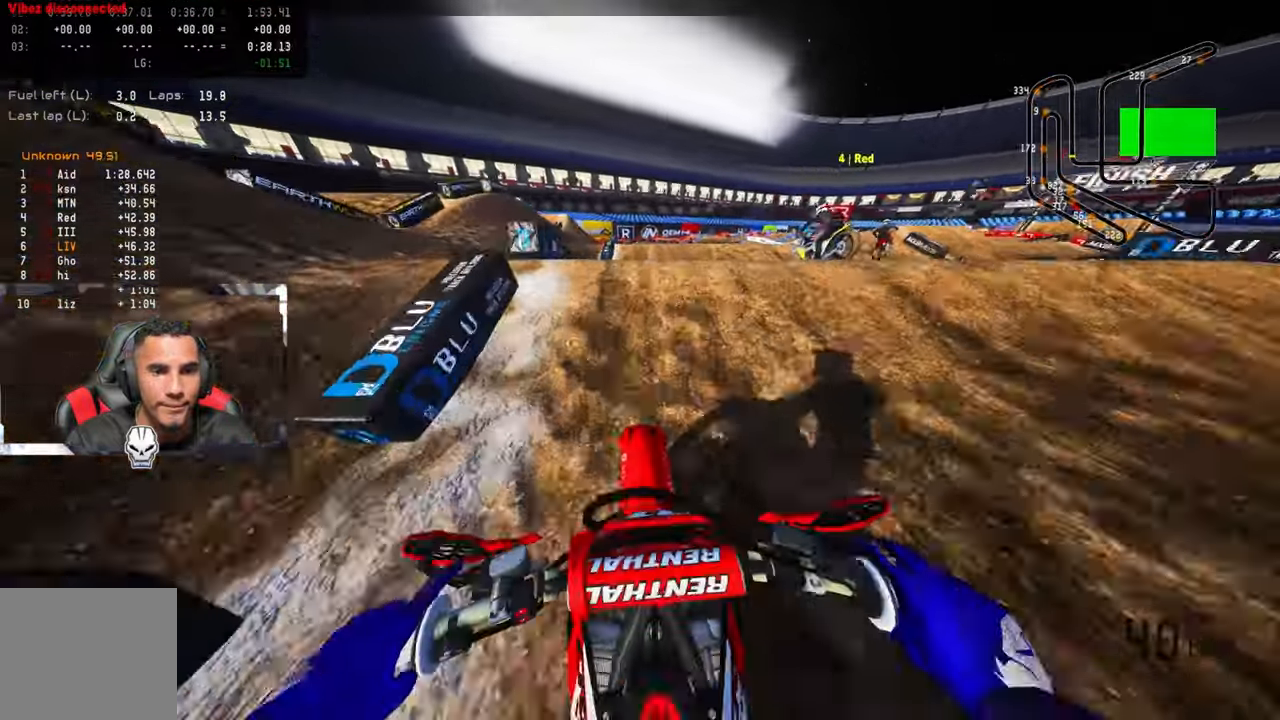
{"buttons": ["R3"], "left_stick": "up-left", "right_stick": "up", "events": [[33, "right_stick", "up"], [66, "R3", "up"], [283, "left_stick", "up-left"], [316, "R2", "up"], [500, "R3", "down"]]}
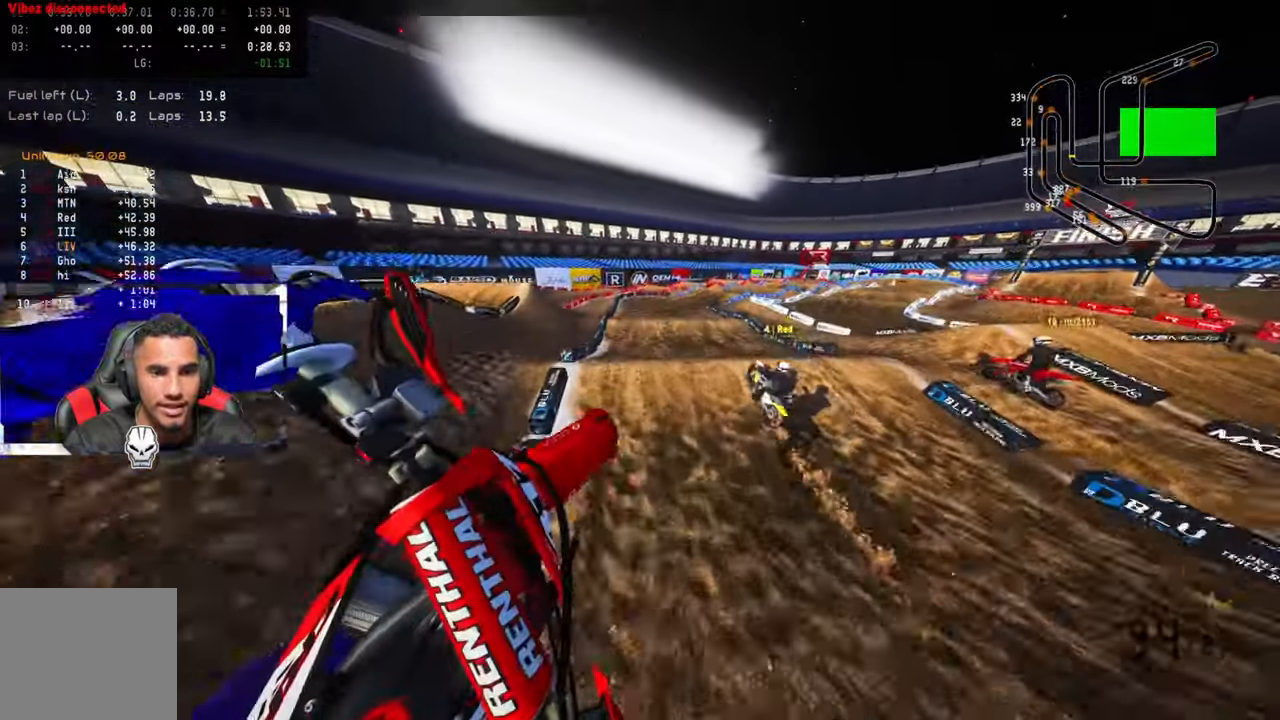
{"buttons": ["R2"], "left_stick": "up", "right_stick": "up", "events": [[116, "R3", "up"], [216, "R2", "down"], [216, "left_stick", "up"]]}
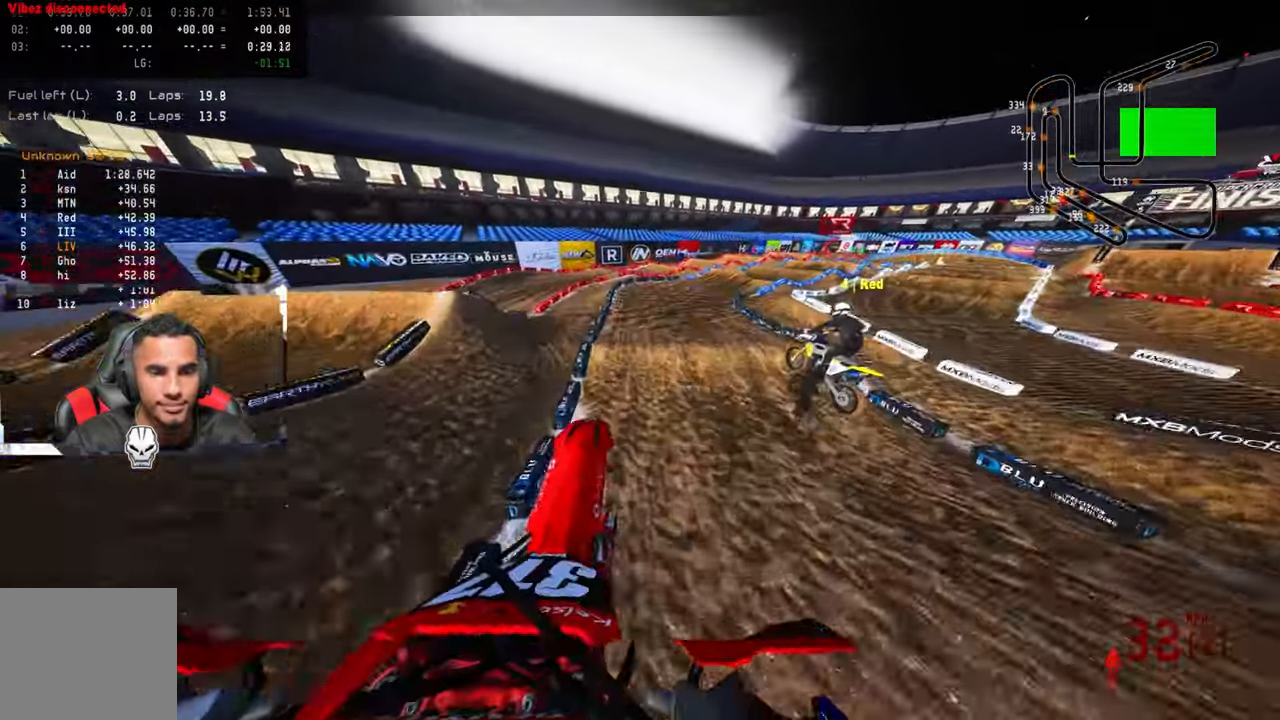
{"buttons": ["R2"], "left_stick": "up", "right_stick": "up", "events": []}
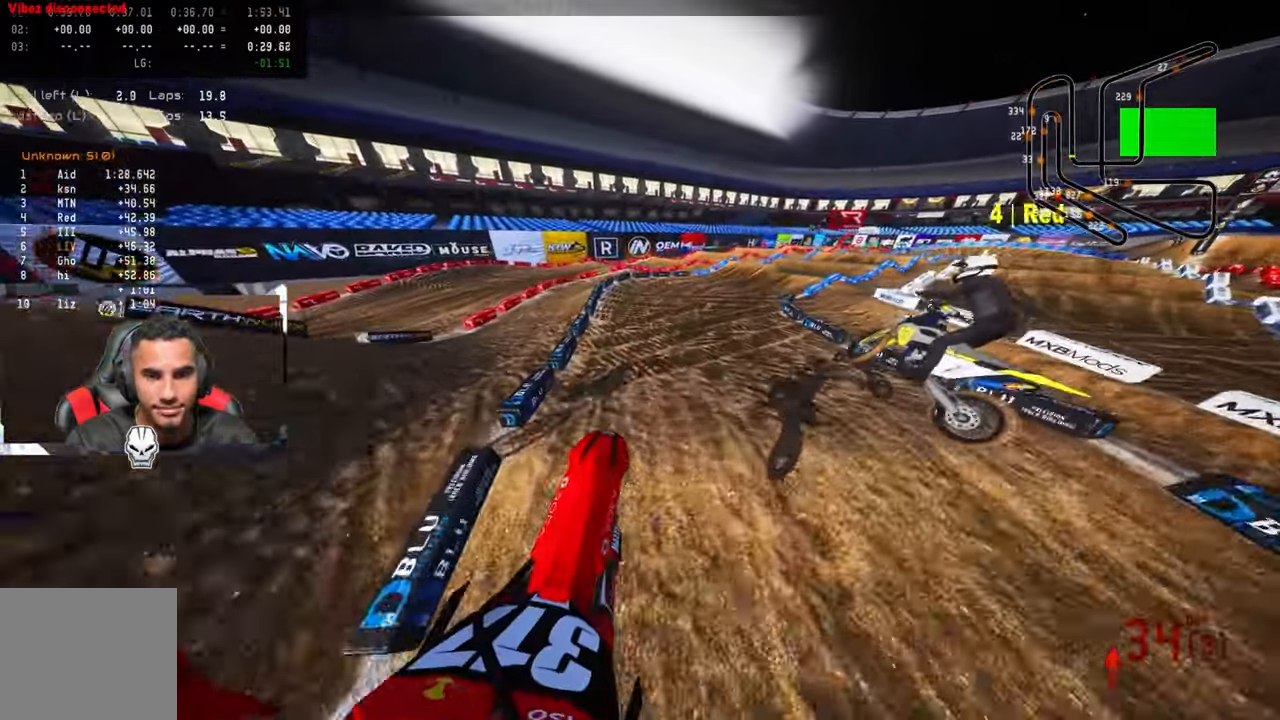
{"buttons": ["R2"], "left_stick": "up", "right_stick": "up-left", "events": [[250, "R3", "down"], [333, "R3", "up"], [416, "right_stick", "up-left"]]}
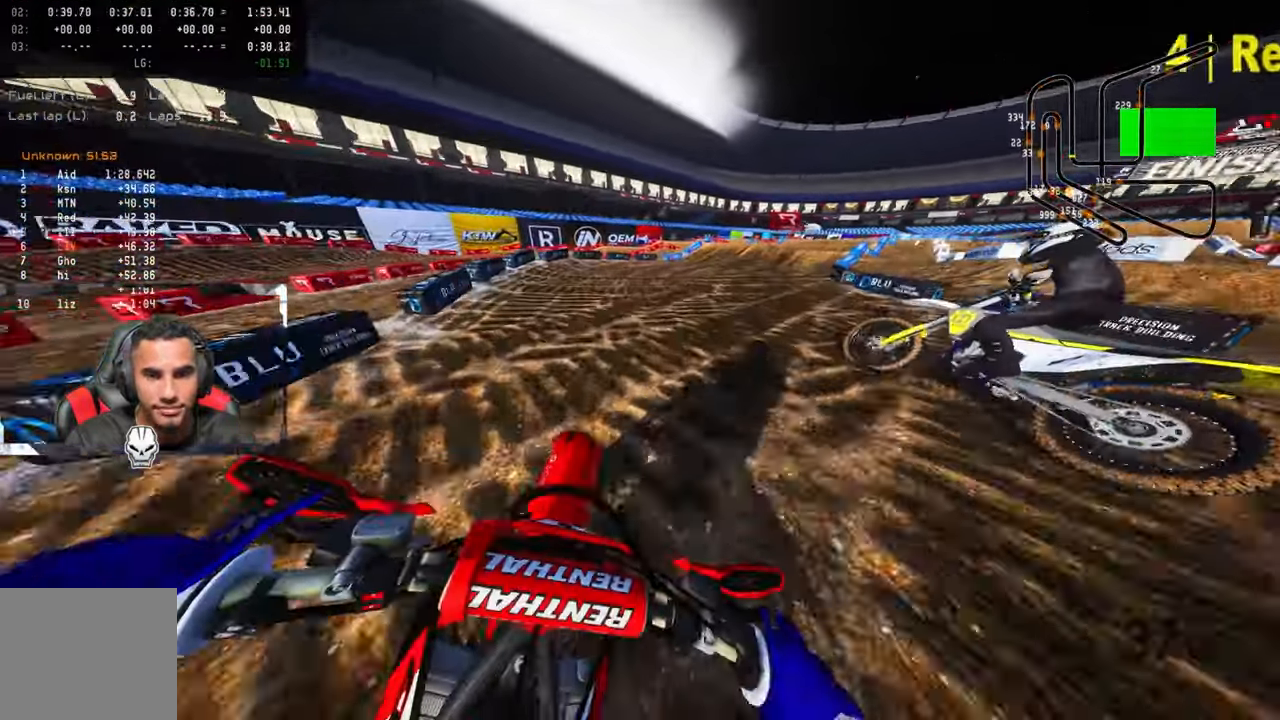
{"buttons": ["R2"], "left_stick": "up-right", "right_stick": "left", "events": [[200, "left_stick", "up-right"], [500, "right_stick", "left"]]}
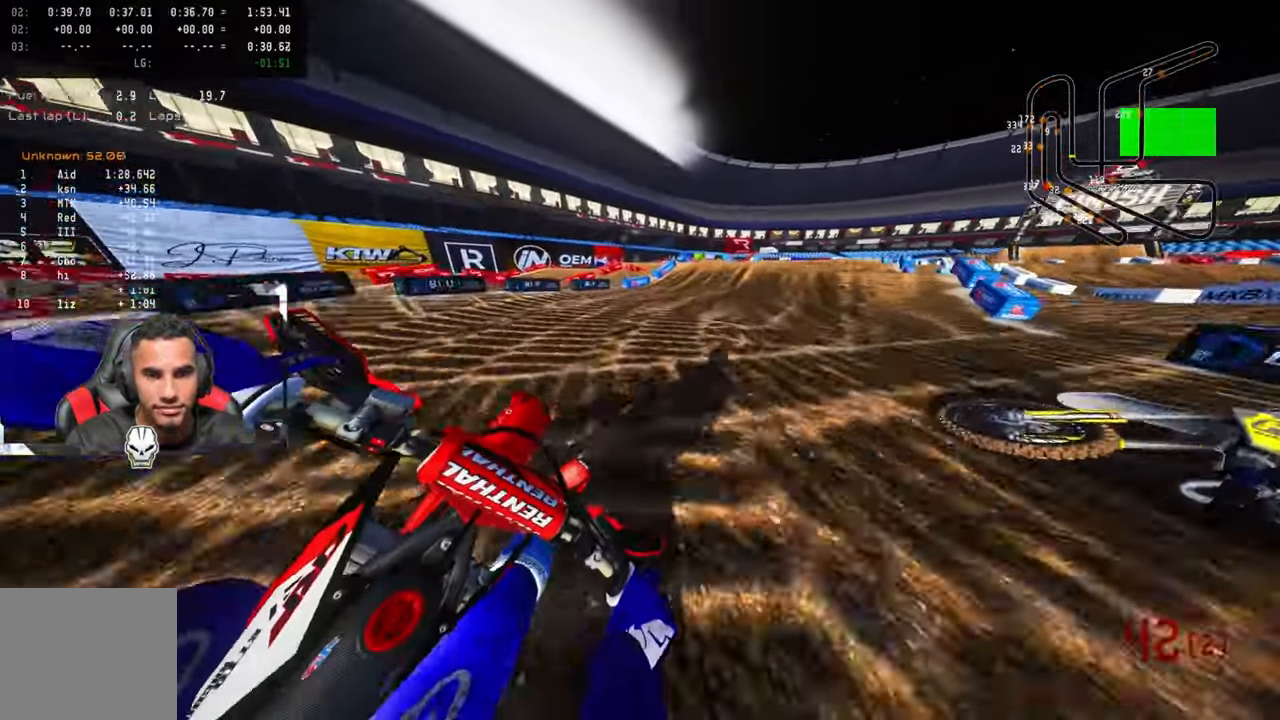
{"buttons": ["R2", "R3"], "left_stick": "up-right", "right_stick": "center", "events": [[66, "R2", "up"], [116, "R2", "down"], [283, "right_stick", "center"], [416, "R3", "down"]]}
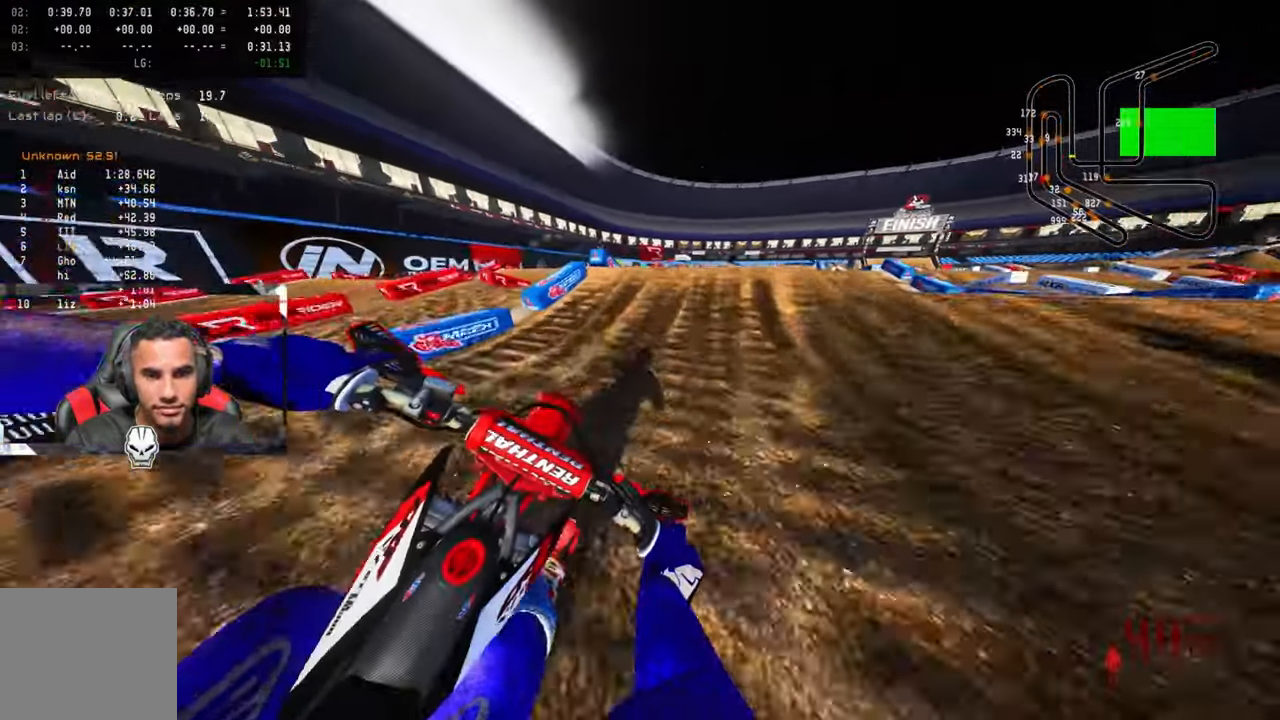
{"buttons": [], "left_stick": "up-right", "right_stick": "up", "events": [[66, "R3", "up"], [133, "R2", "up"], [200, "R2", "down"], [216, "R3", "down"], [233, "right_stick", "up"], [333, "R3", "up"], [433, "R2", "up"]]}
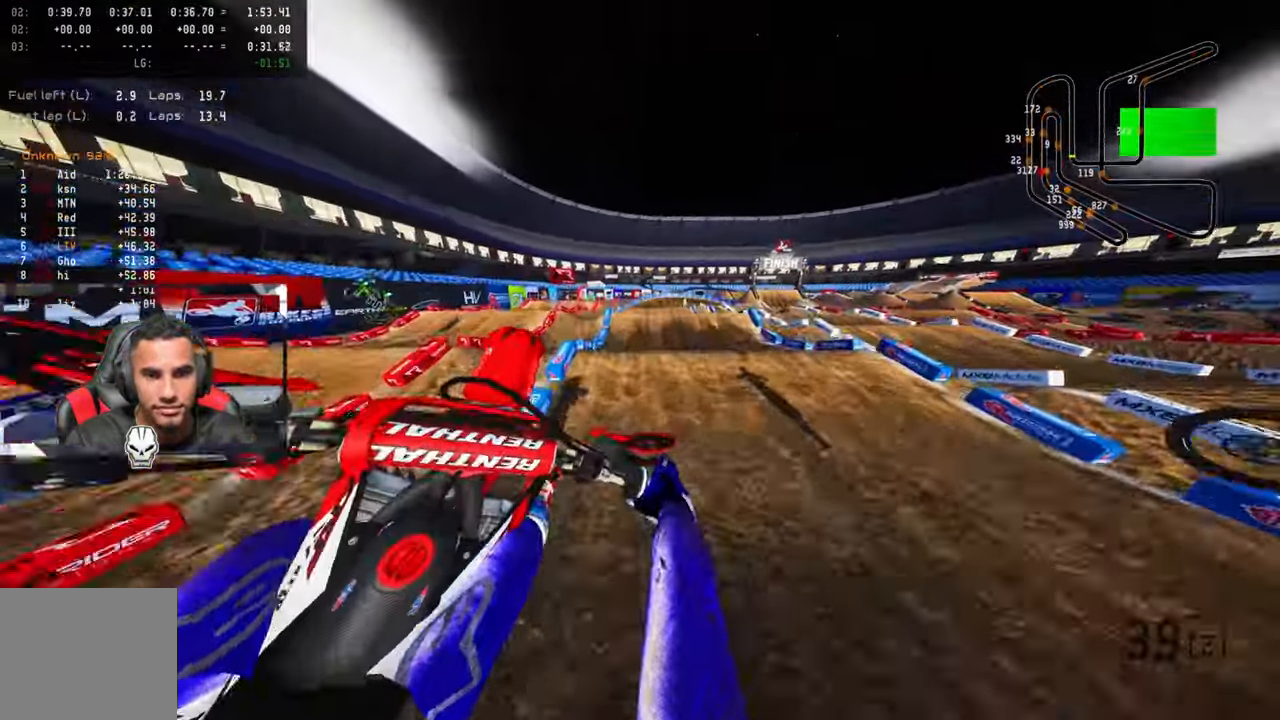
{"buttons": [], "left_stick": "up-left", "right_stick": "center", "events": [[133, "left_stick", "up"], [266, "left_stick", "up-left"], [350, "R3", "down"], [350, "right_stick", "center"], [467, "R3", "up"]]}
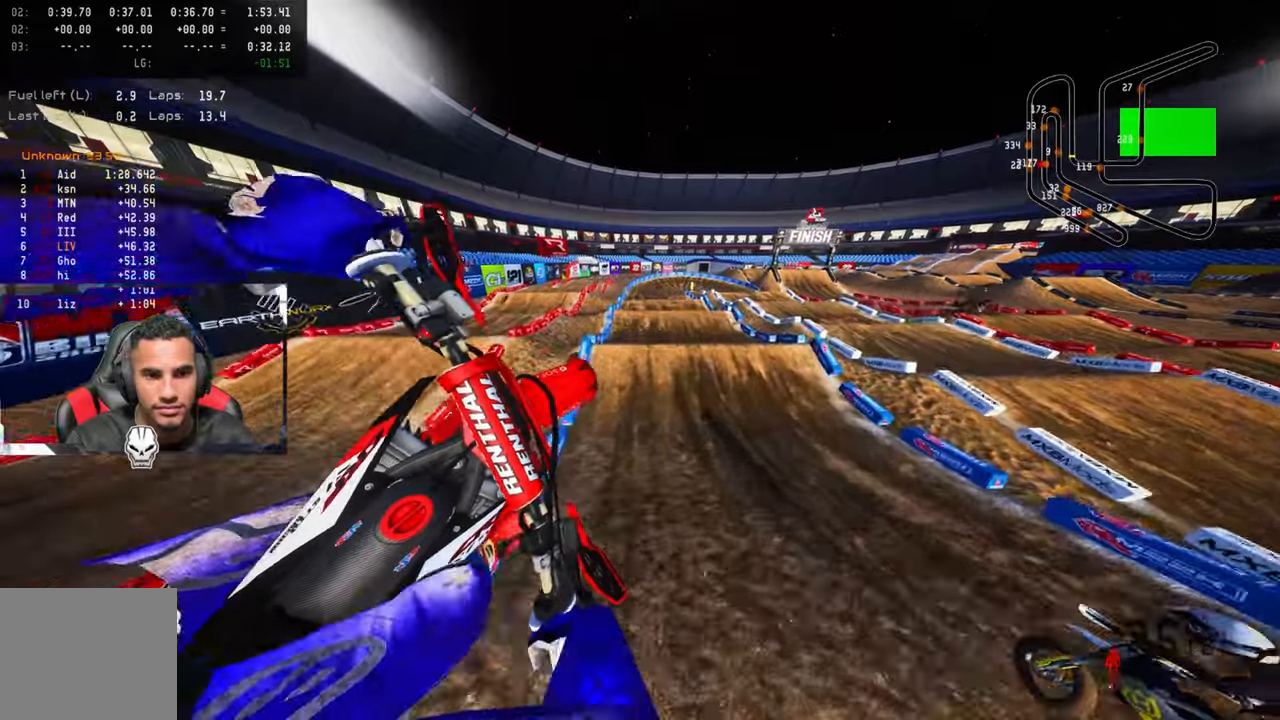
{"buttons": ["R2"], "left_stick": "up-left", "right_stick": "up", "events": [[200, "R2", "down"], [250, "right_stick", "up"]]}
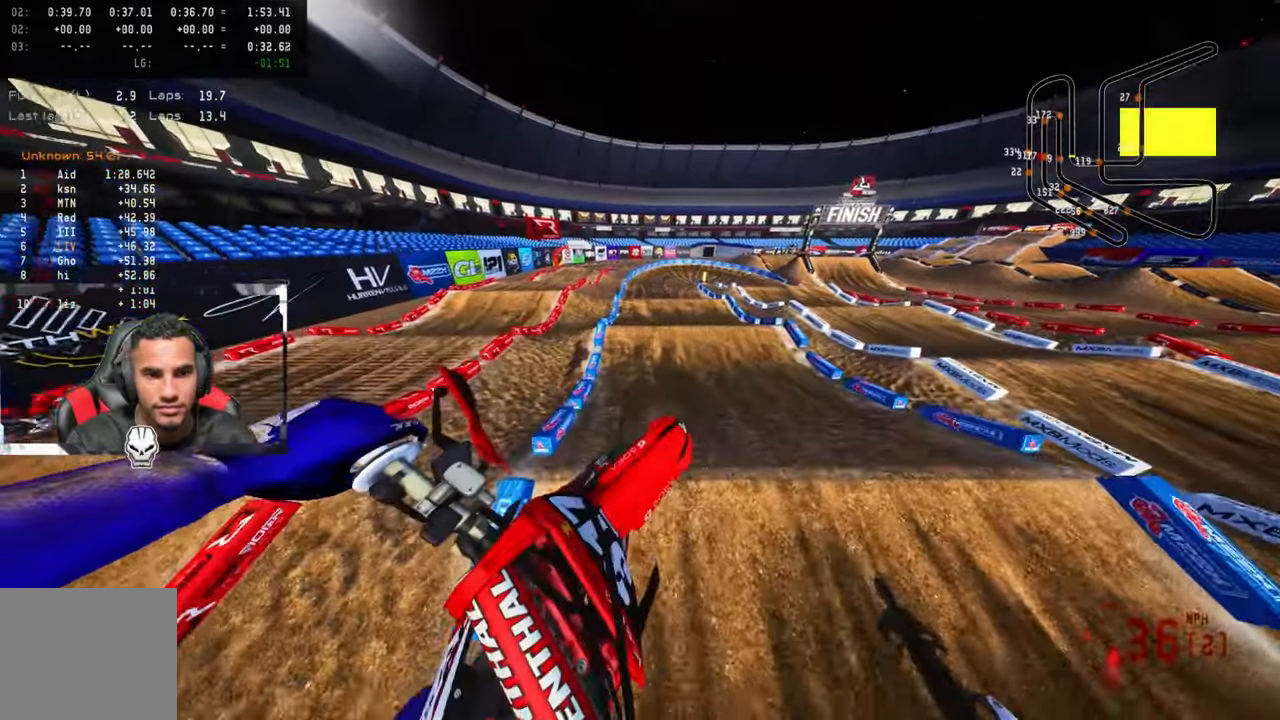
{"buttons": ["R2"], "left_stick": "up", "right_stick": "up", "events": [[217, "left_stick", "center"], [500, "left_stick", "up"]]}
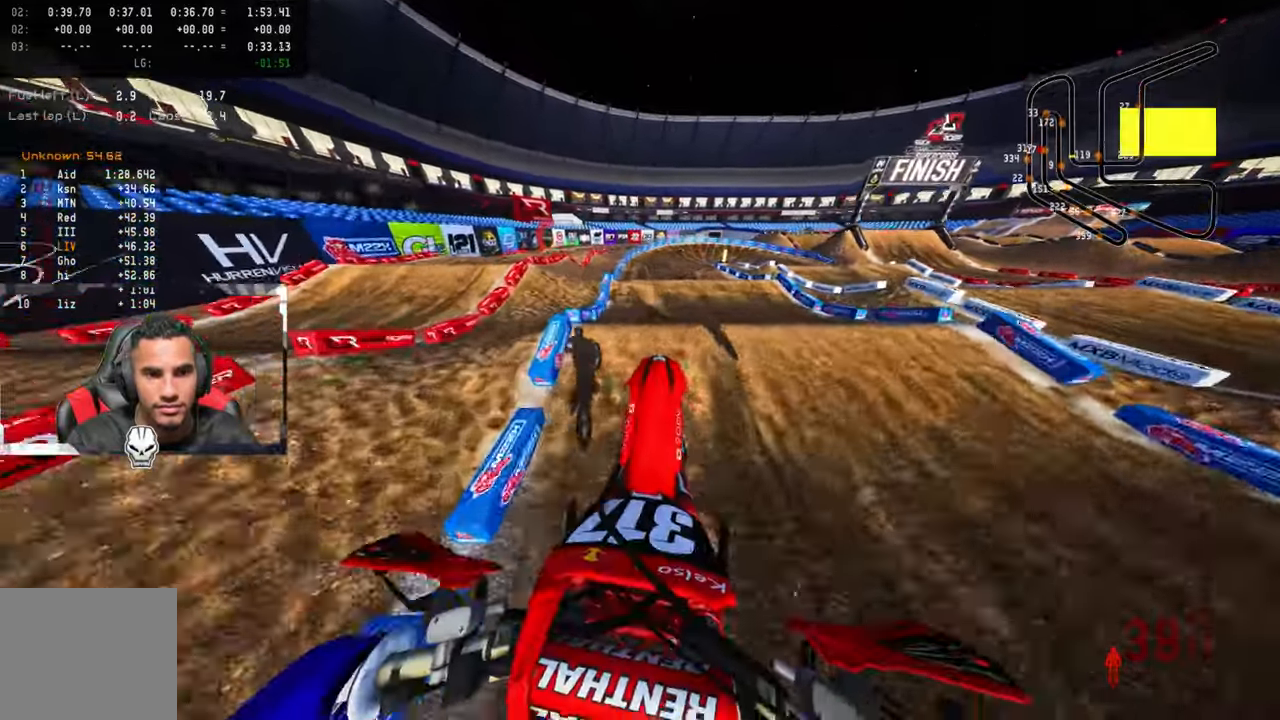
{"buttons": [], "left_stick": "up-left", "right_stick": "up", "events": [[50, "right_stick", "center"], [133, "R2", "up"], [183, "left_stick", "center"], [200, "R3", "down"], [200, "right_stick", "up"], [250, "left_stick", "up"], [267, "R3", "up"], [500, "left_stick", "up-left"]]}
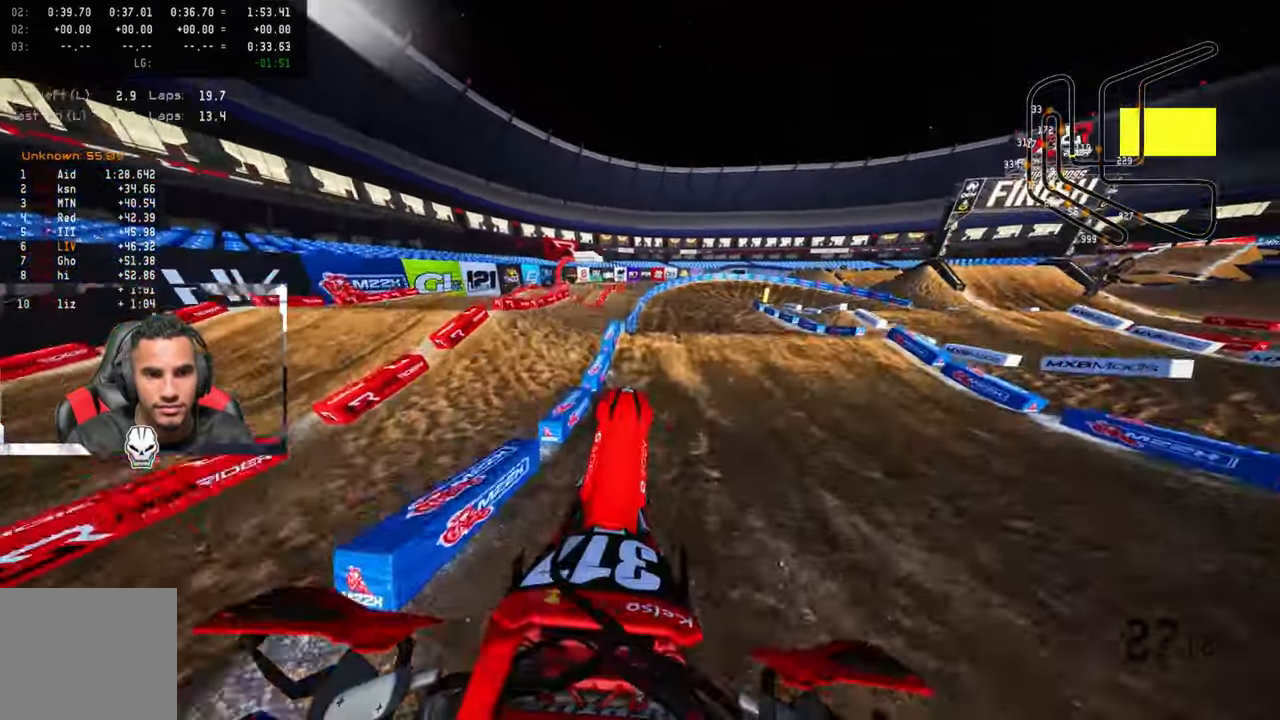
{"buttons": ["L2"], "left_stick": "up-left", "right_stick": "up-left", "events": [[133, "L2", "down"], [400, "right_stick", "up-left"]]}
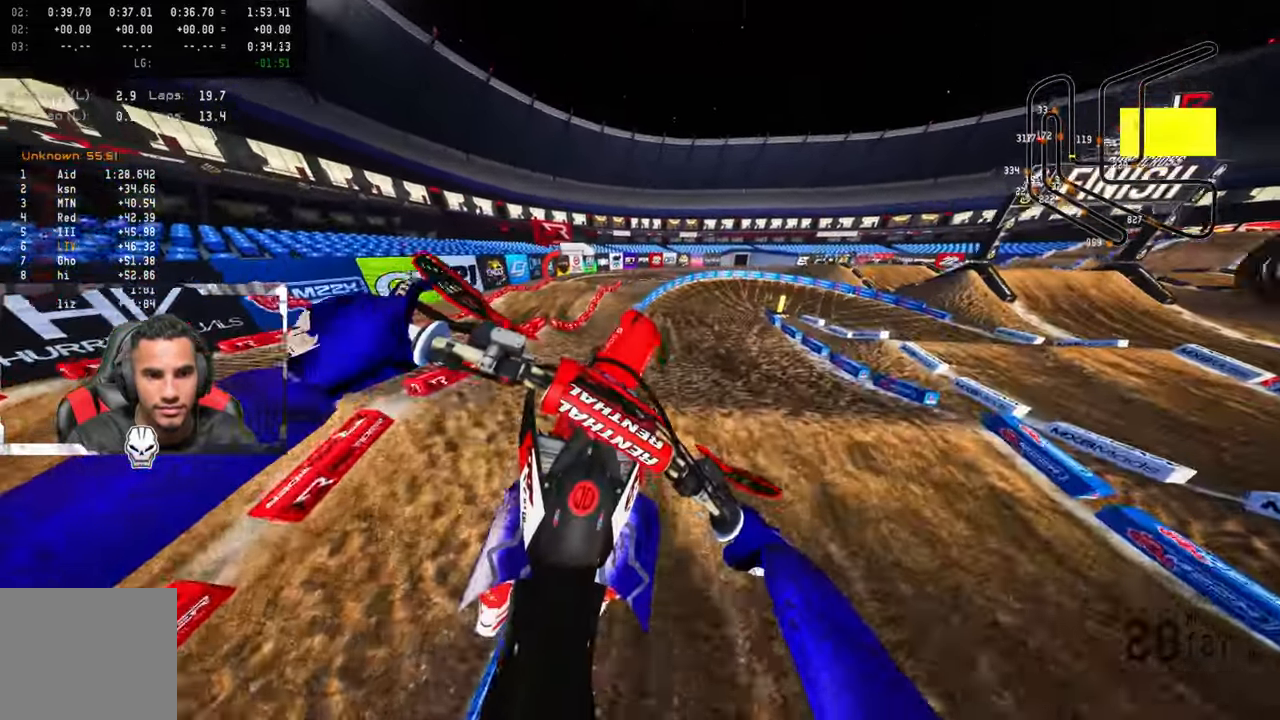
{"buttons": [], "left_stick": "up", "right_stick": "up", "events": [[150, "R3", "down"], [150, "right_stick", "up"], [233, "L2", "up"], [283, "R3", "up"], [367, "left_stick", "up"]]}
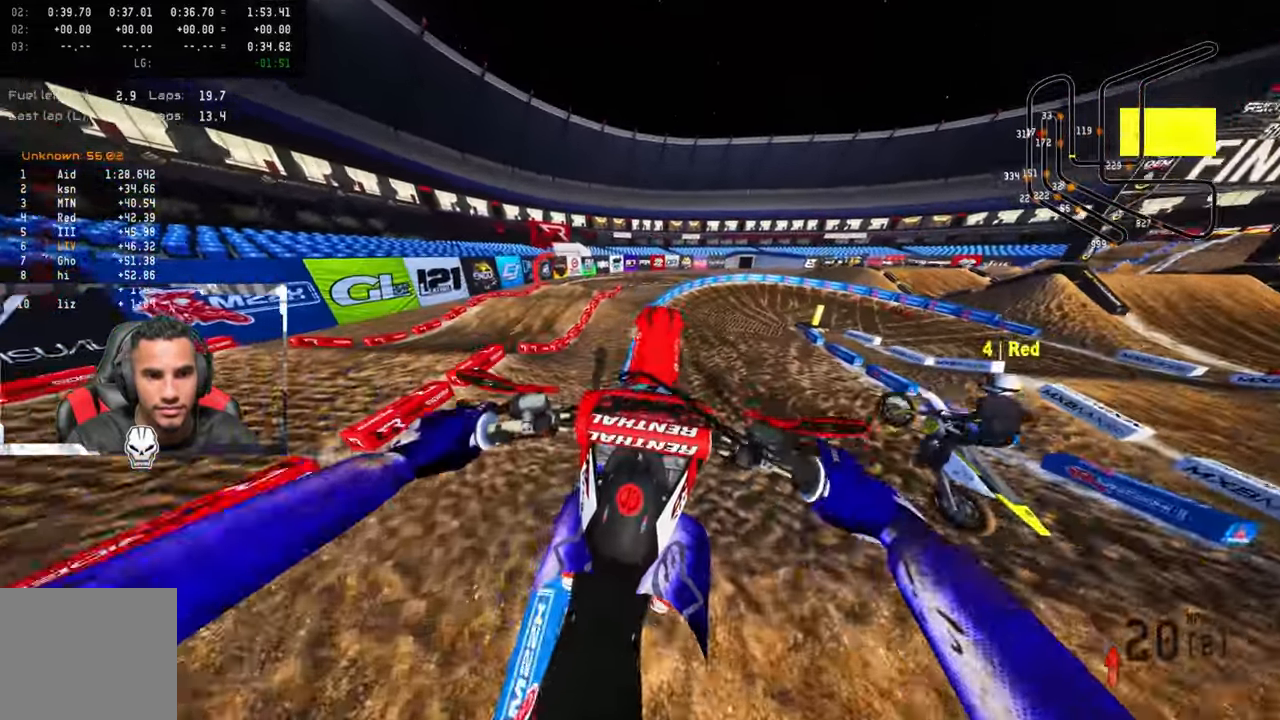
{"buttons": ["R2"], "left_stick": "up-right", "right_stick": "up", "events": [[233, "left_stick", "up-right"], [433, "R2", "down"]]}
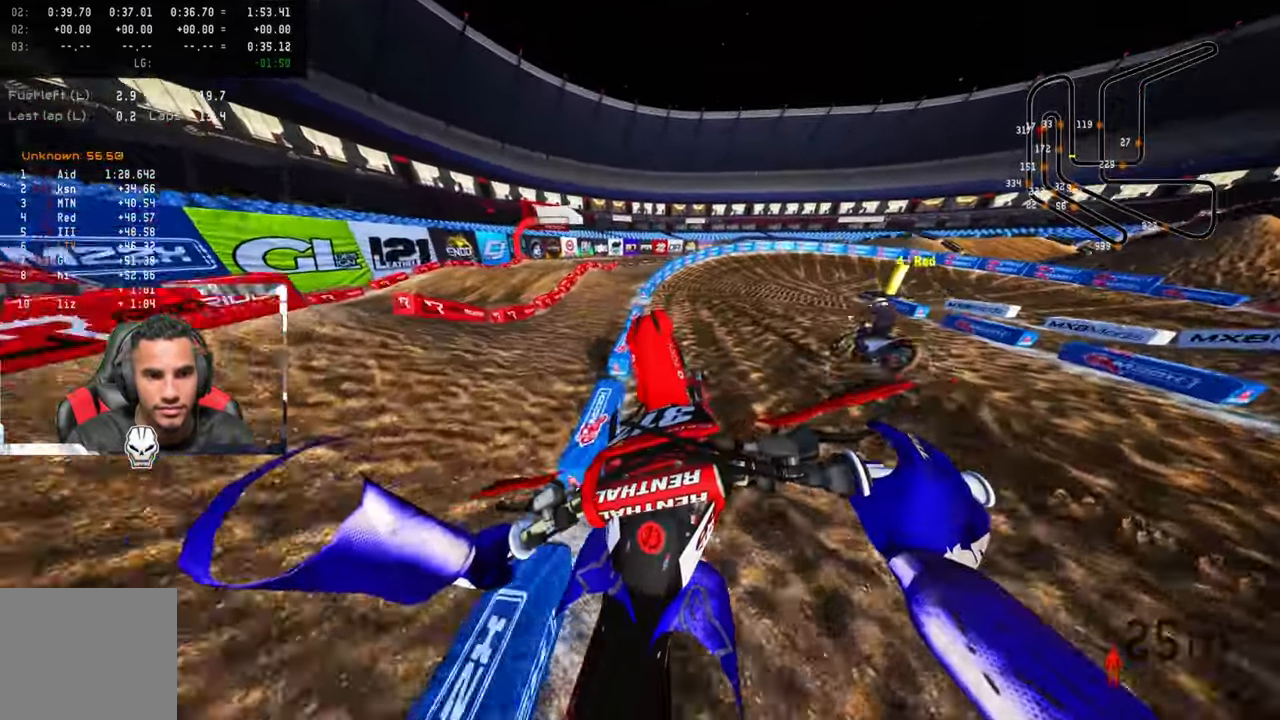
{"buttons": ["R2"], "left_stick": "up-right", "right_stick": "up-left", "events": [[150, "R3", "down"], [183, "left_stick", "up"], [283, "R3", "up"], [317, "left_stick", "up-right"], [367, "right_stick", "up-left"]]}
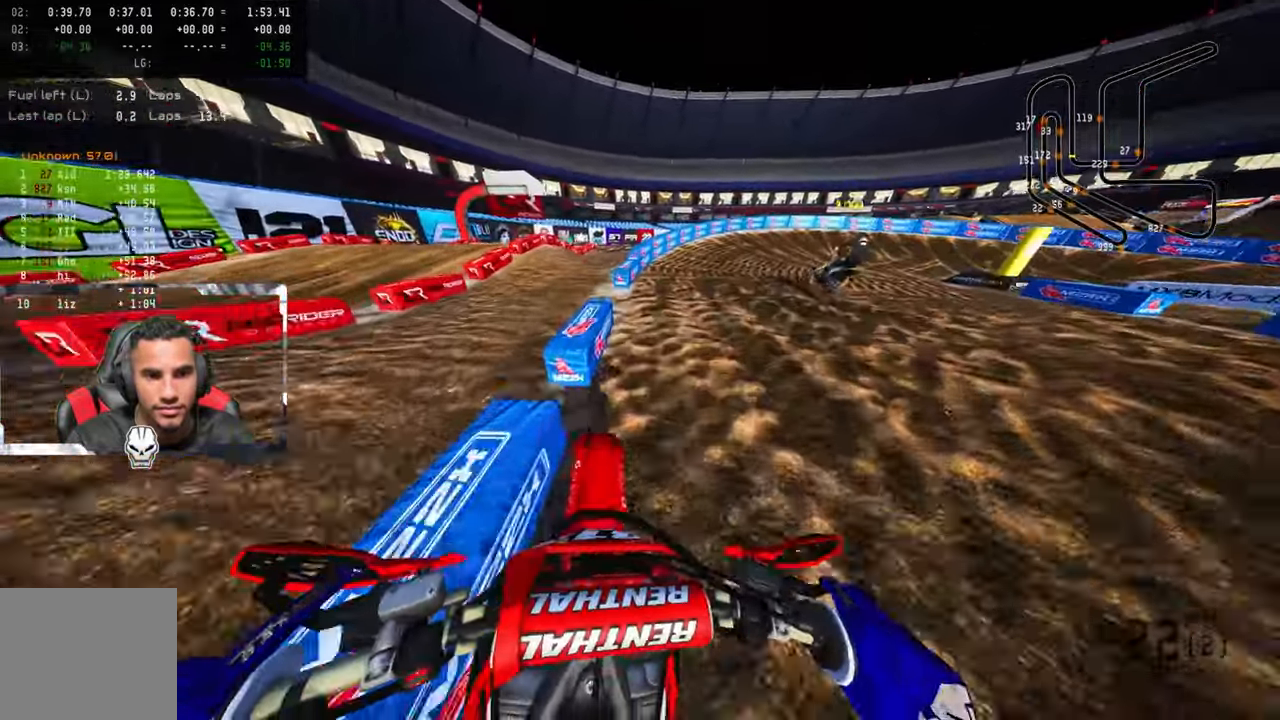
{"buttons": ["R2"], "left_stick": "up-right", "right_stick": "up-left", "events": []}
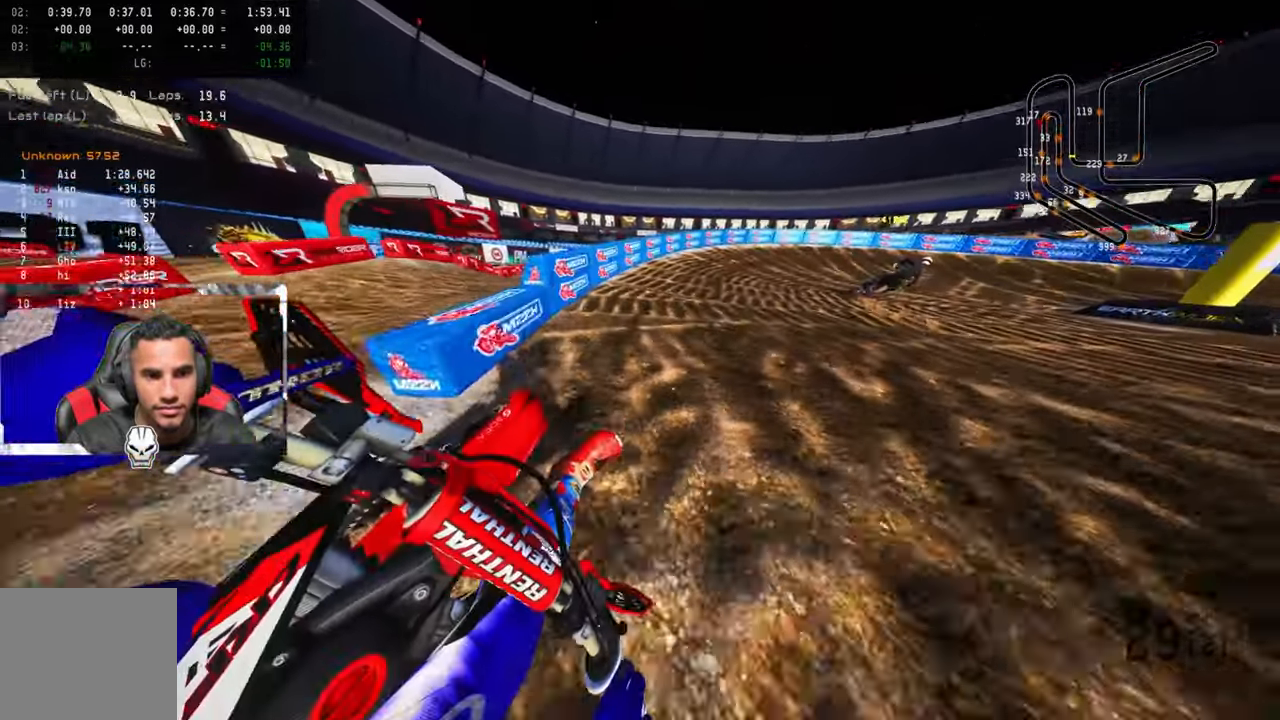
{"buttons": ["R2"], "left_stick": "up-right", "right_stick": "up-left", "events": [[100, "TRIANGLE", "down"], [167, "R2", "up"], [217, "TRIANGLE", "up"], [267, "L2", "down"], [400, "L2", "up"], [483, "R2", "down"]]}
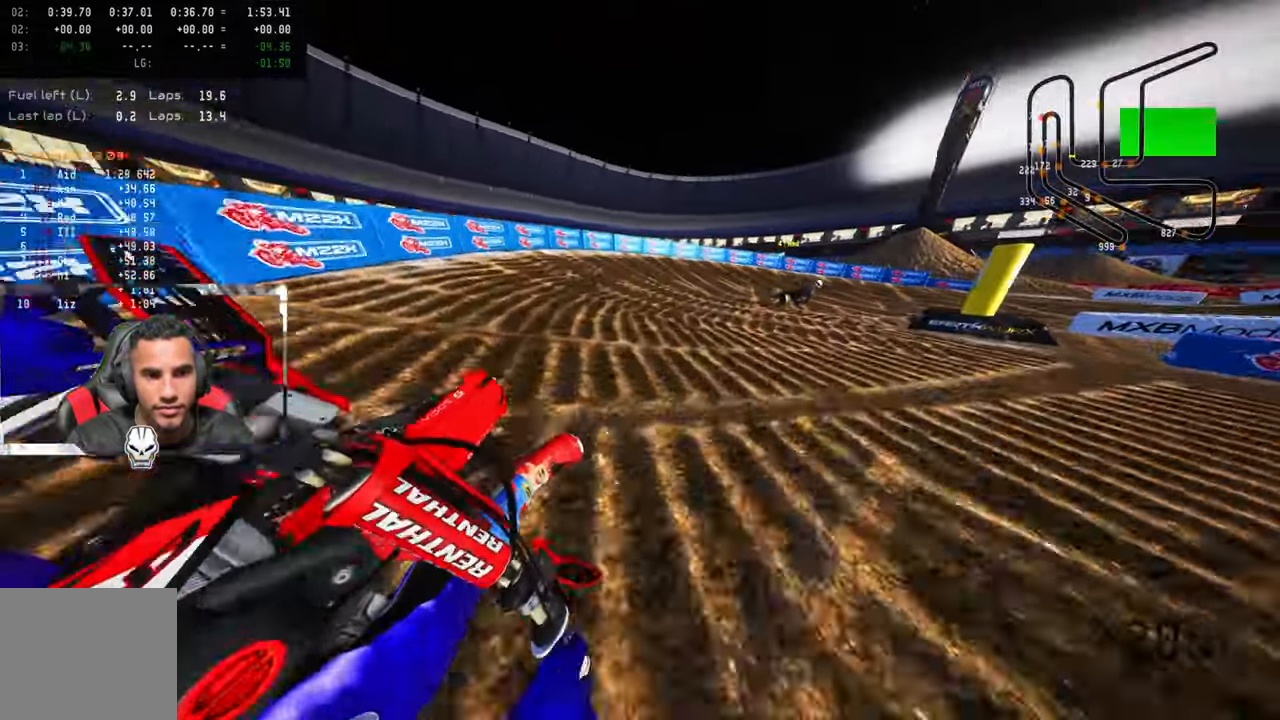
{"buttons": ["L2"], "left_stick": "up-right", "right_stick": "up-left", "events": [[83, "R2", "up"], [150, "R2", "down"], [250, "R2", "up"], [300, "R2", "down"], [433, "R2", "up"], [500, "L2", "down"]]}
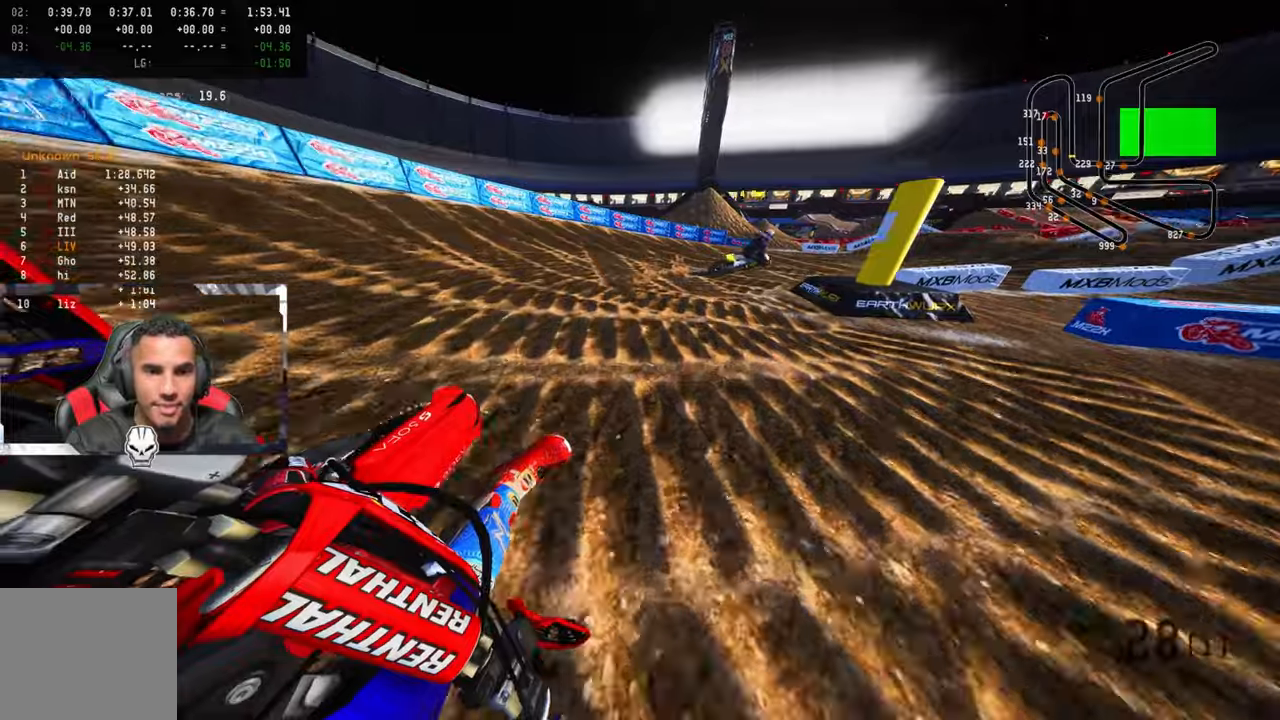
{"buttons": ["R2"], "left_stick": "up-right", "right_stick": "up-left", "events": [[150, "L2", "up"], [234, "R2", "down"], [334, "R2", "up"], [417, "R2", "down"]]}
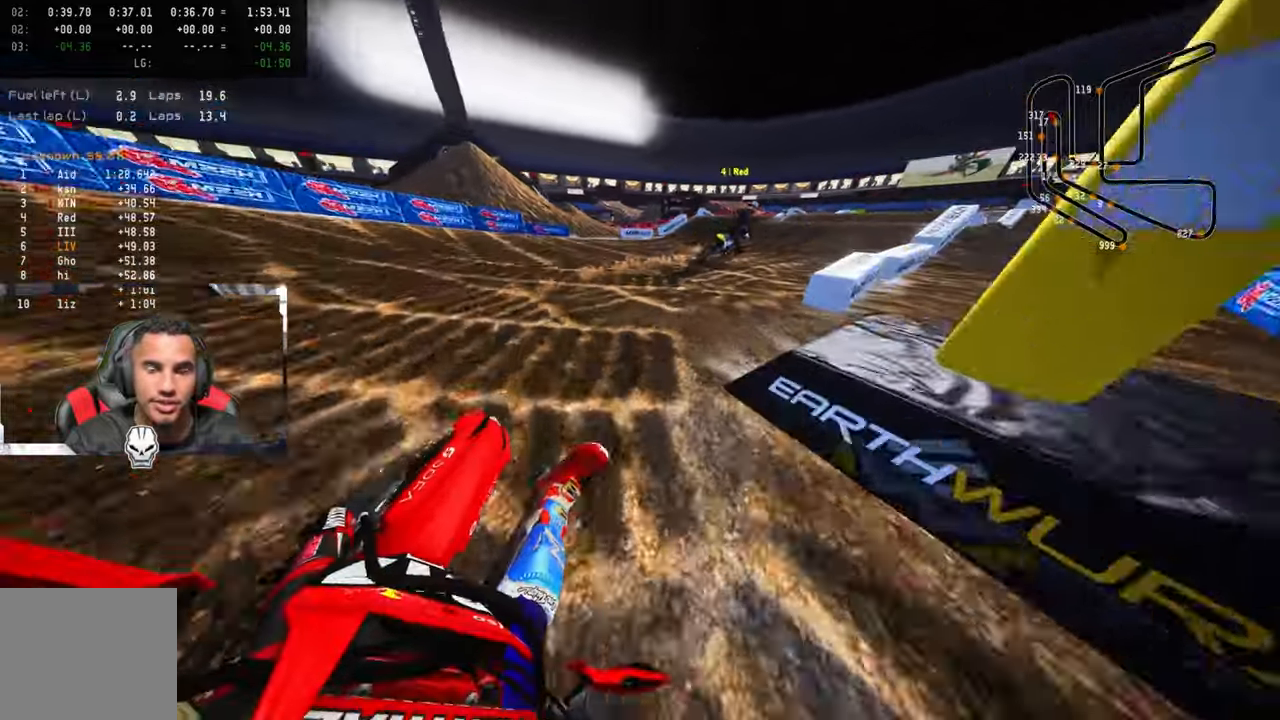
{"buttons": ["R2"], "left_stick": "up-right", "right_stick": "up-left", "events": [[17, "R2", "up"], [100, "R2", "down"]]}
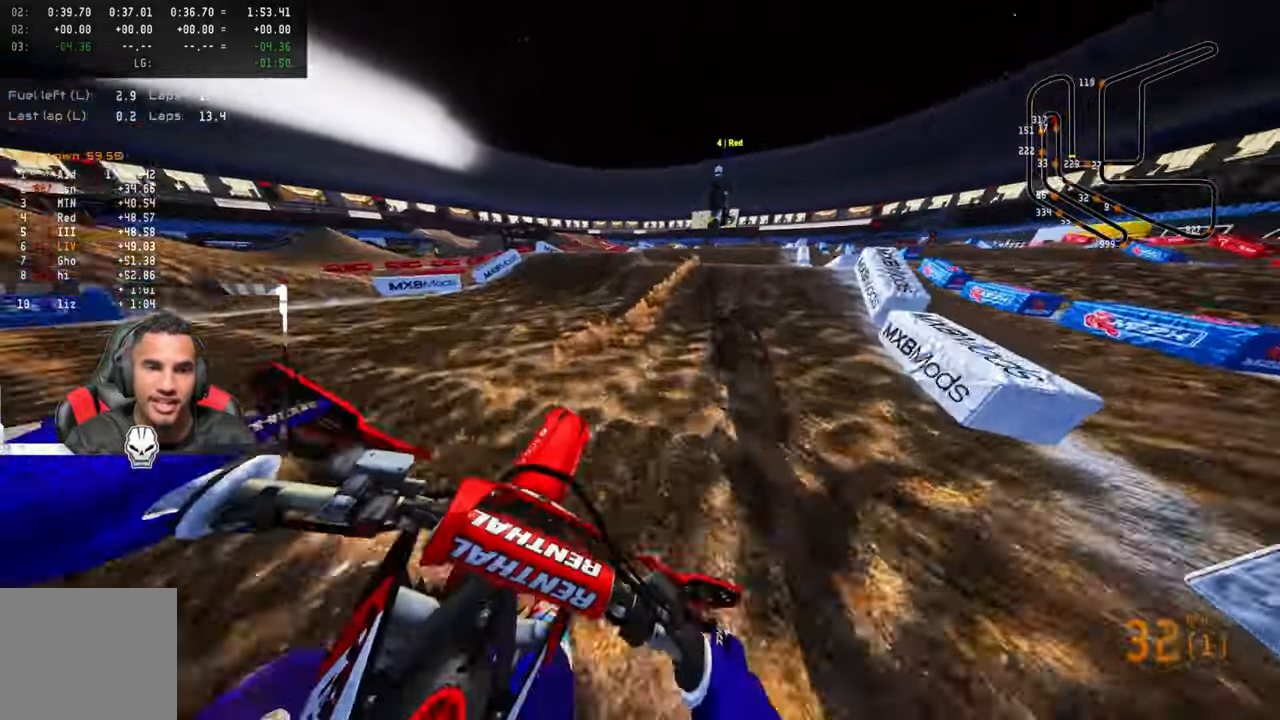
{"buttons": ["R2"], "left_stick": "up-right", "right_stick": "up", "events": [[17, "R3", "down"], [17, "right_stick", "center"], [134, "R3", "up"], [184, "R2", "up"], [317, "R2", "down"], [350, "right_stick", "up"]]}
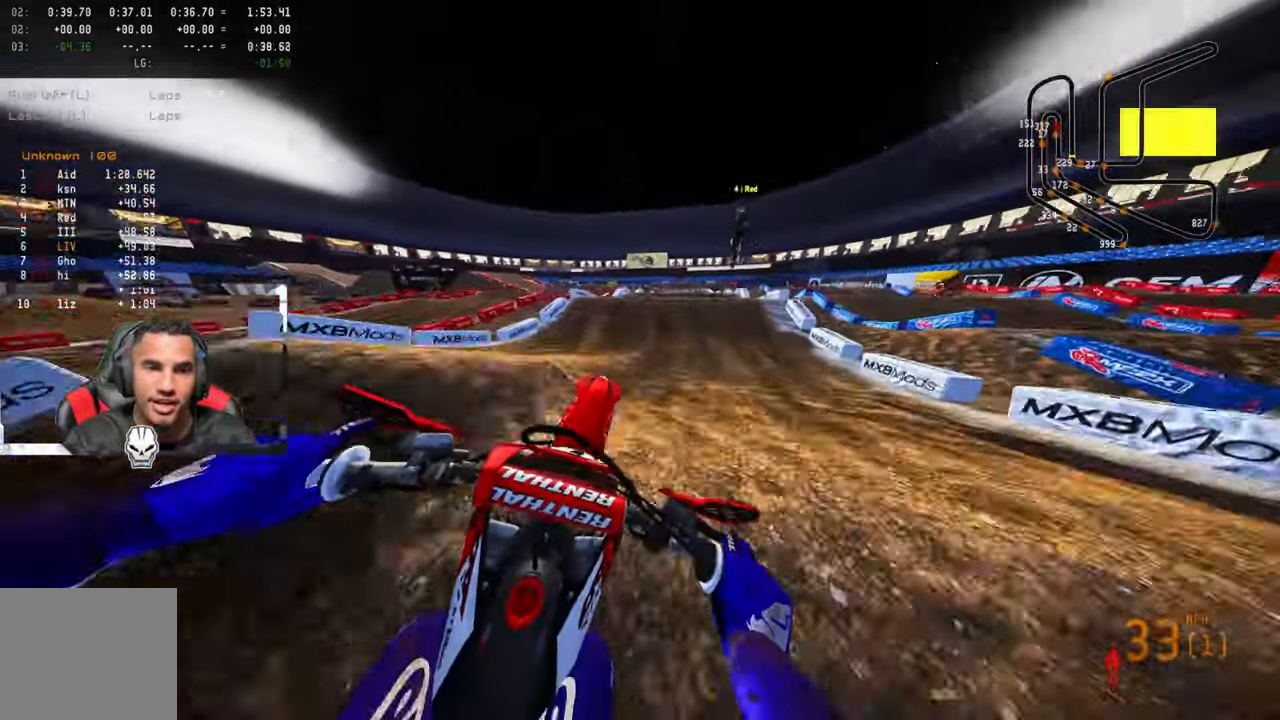
{"buttons": ["R2"], "left_stick": "up-right", "right_stick": "up", "events": [[167, "CROSS", "down"], [267, "CROSS", "up"]]}
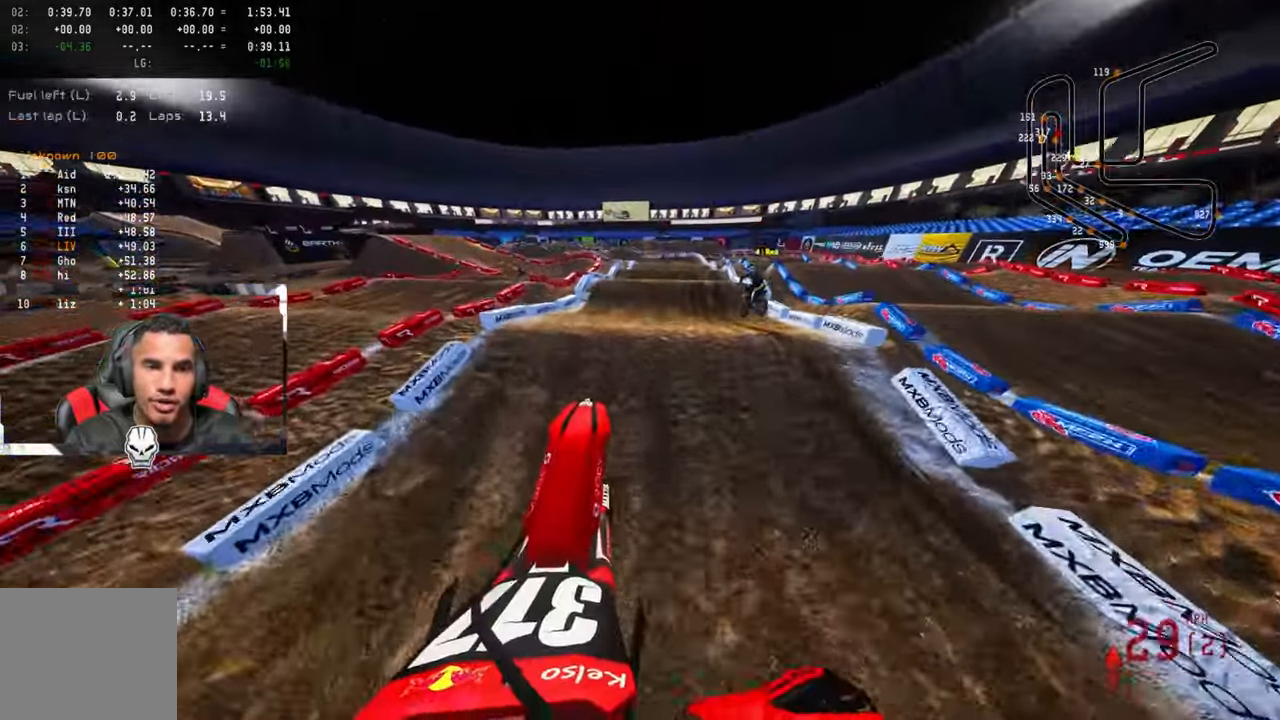
{"buttons": ["R2"], "left_stick": "center", "right_stick": "center", "events": [[134, "right_stick", "center"], [184, "left_stick", "center"]]}
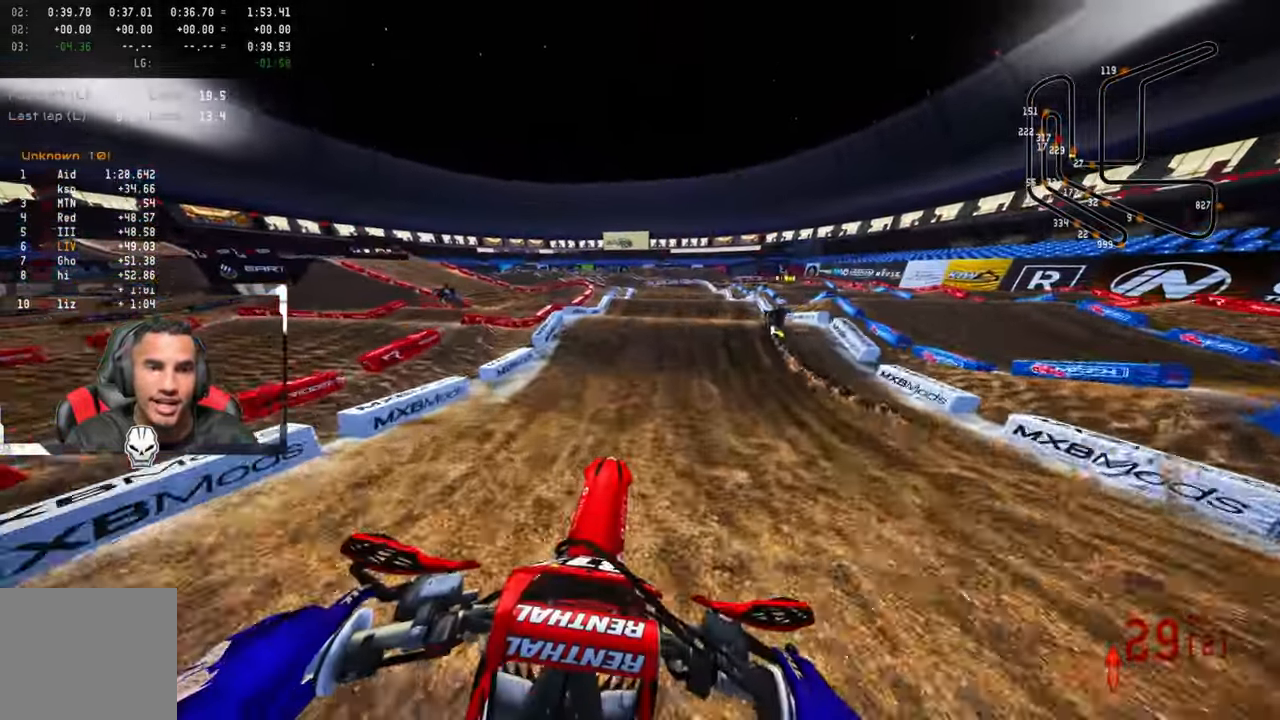
{"buttons": ["R2"], "left_stick": "center", "right_stick": "up", "events": [[467, "right_stick", "up"]]}
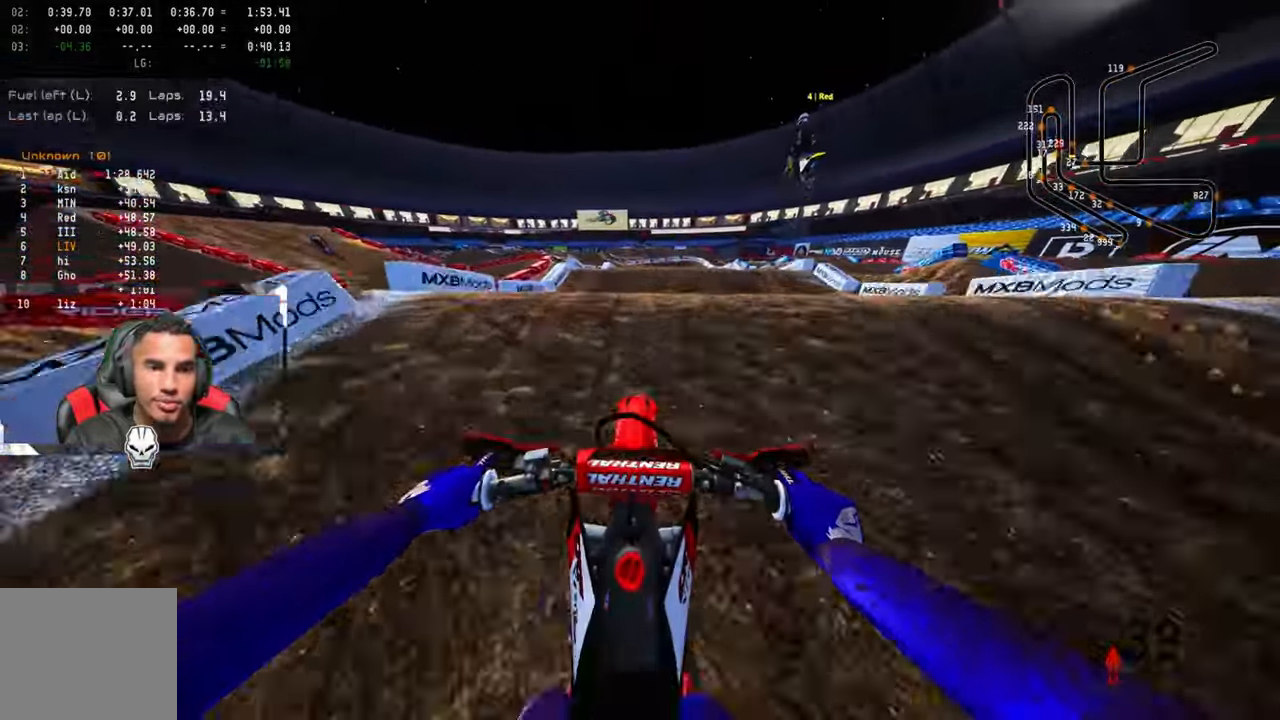
{"buttons": [], "left_stick": "up-left", "right_stick": "up", "events": [[167, "left_stick", "up-left"], [417, "R2", "up"]]}